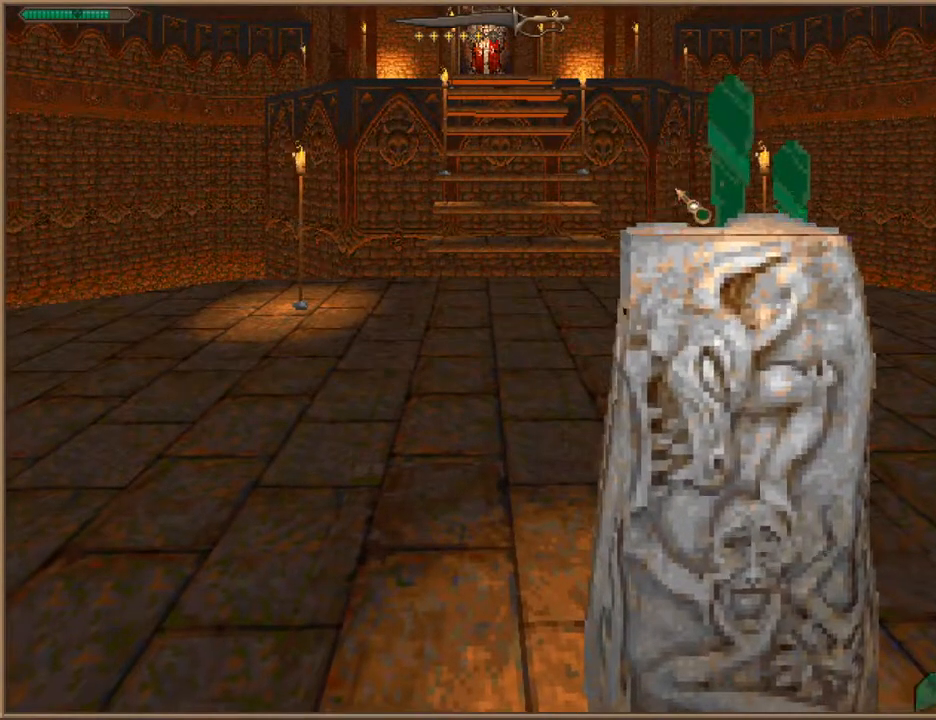
Gameplay with keyboard; each line is a JSON object with the keys held at the frame after it. "events" lists presses ("down") and releases ("up") of "1", "2", "3", "4", "5", "6", "a", "c", "ctrl", "d", "e", "escape", "f", "f10", "f9", "q", "return", "s", "space", "v", "w" and "z" between this image and that frame as [ms after this image, input, new state], when the widget could be followed in between. No other keys are recorded. Mouse input is not recorded.
{"keys": ["d", "w"], "events": [[167, "w", "down"], [467, "d", "down"]]}
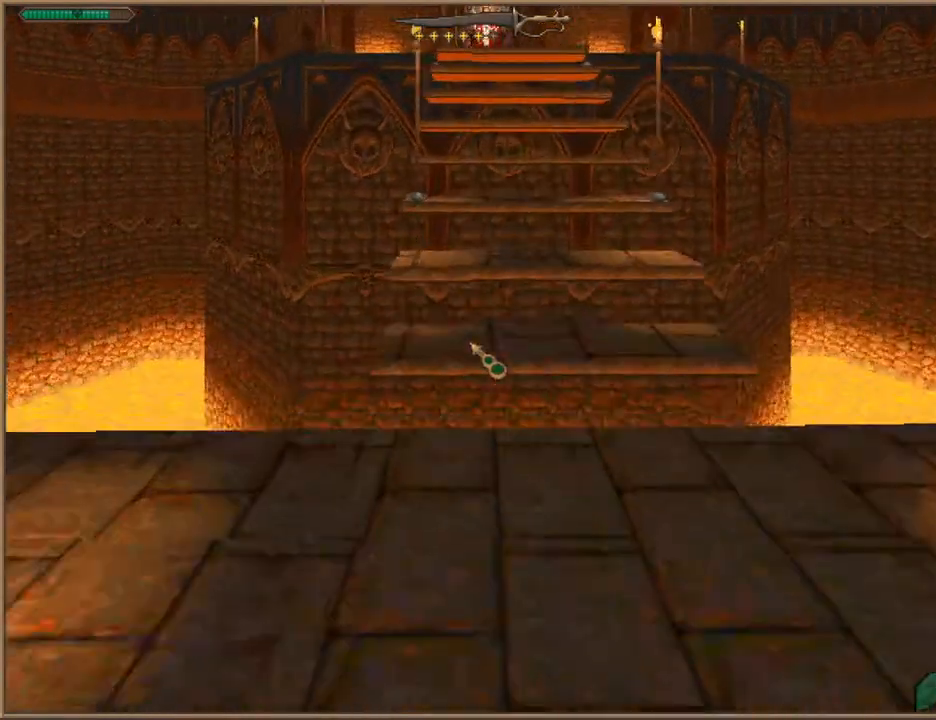
{"keys": ["space", "w"], "events": [[67, "d", "up"], [233, "space", "down"], [300, "space", "up"], [467, "space", "down"]]}
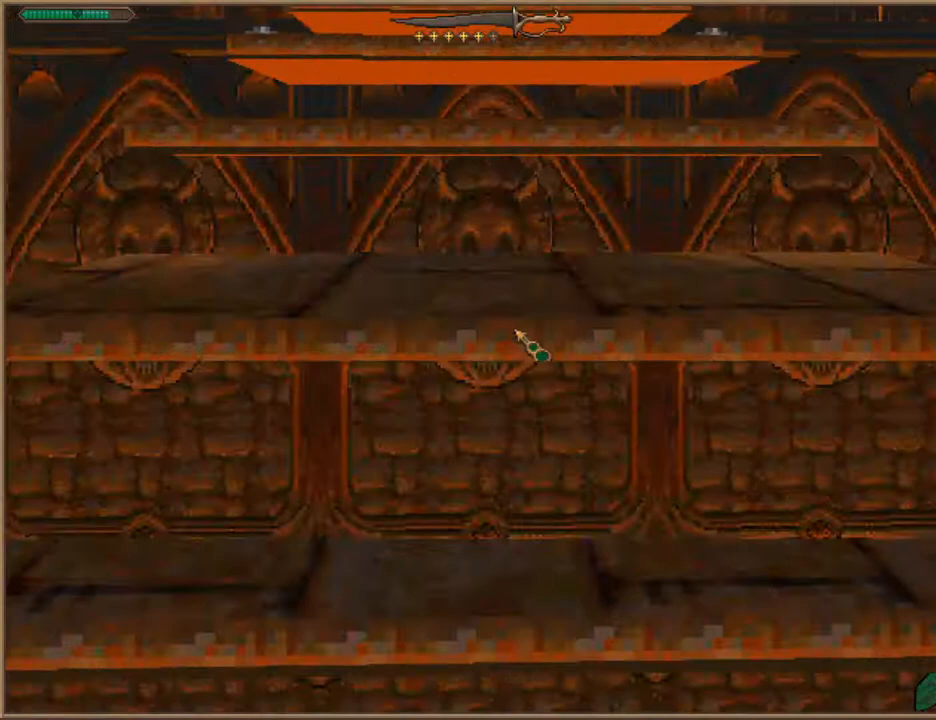
{"keys": ["w"], "events": [[33, "space", "up"]]}
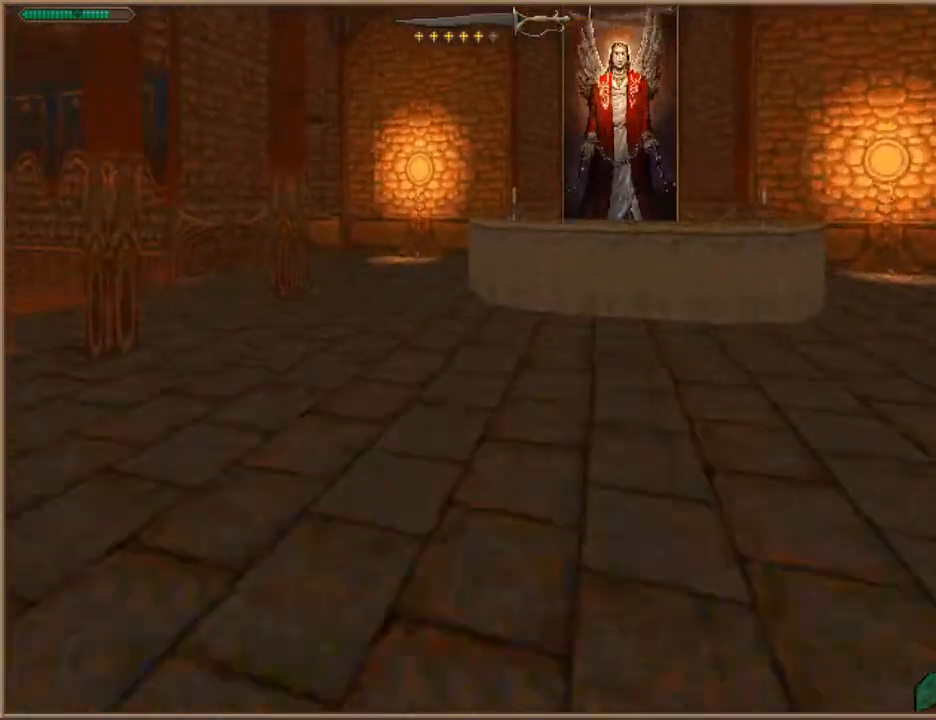
{"keys": ["a", "w"], "events": [[300, "a", "down"]]}
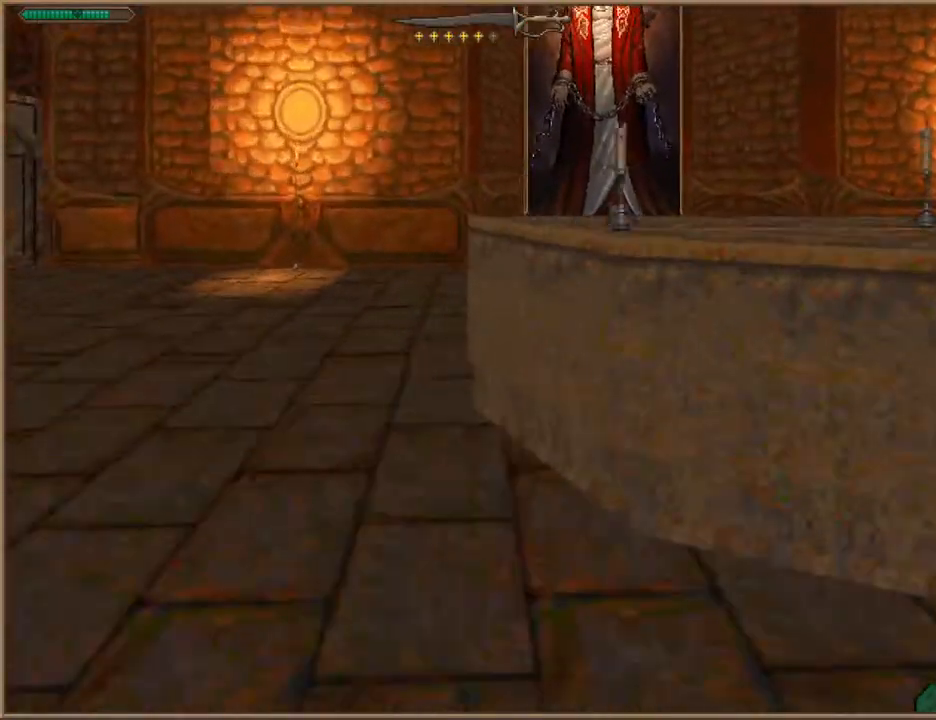
{"keys": ["w"], "events": [[400, "a", "up"]]}
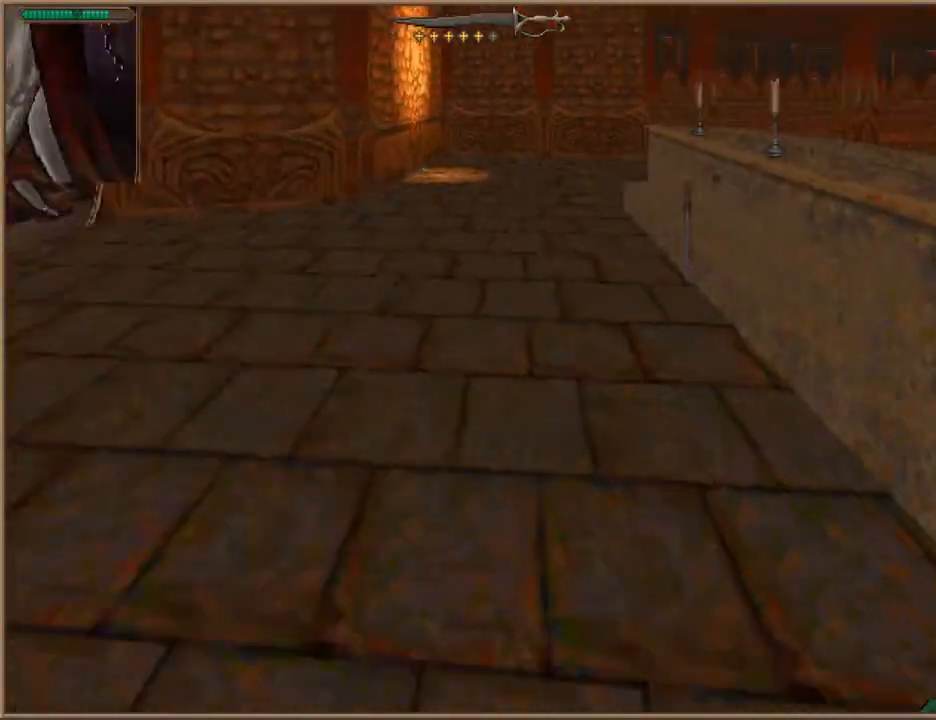
{"keys": [], "events": [[200, "w", "up"]]}
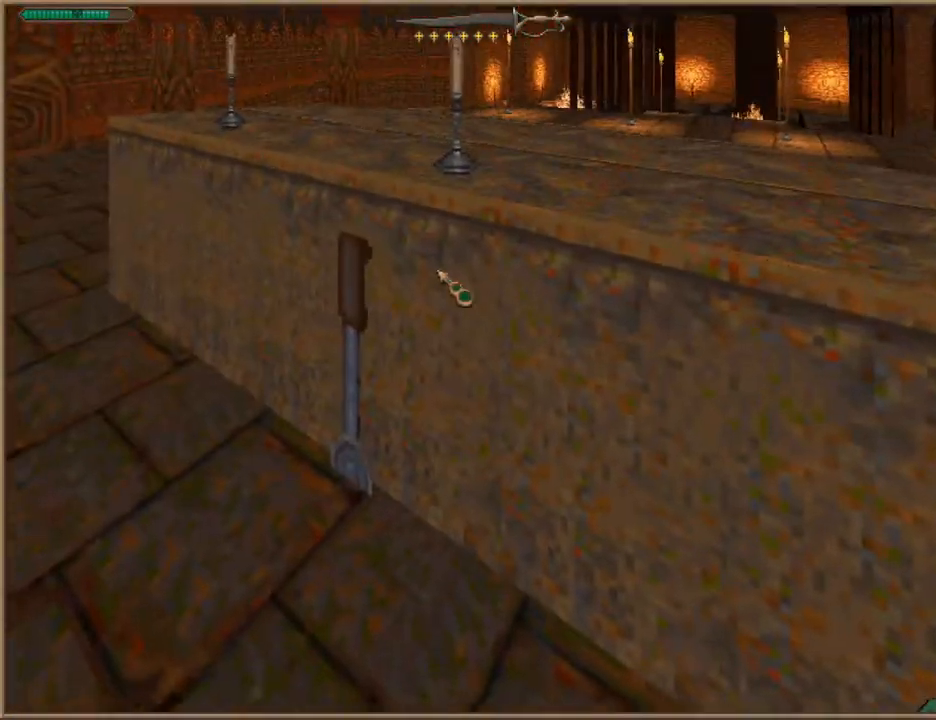
{"keys": [], "events": []}
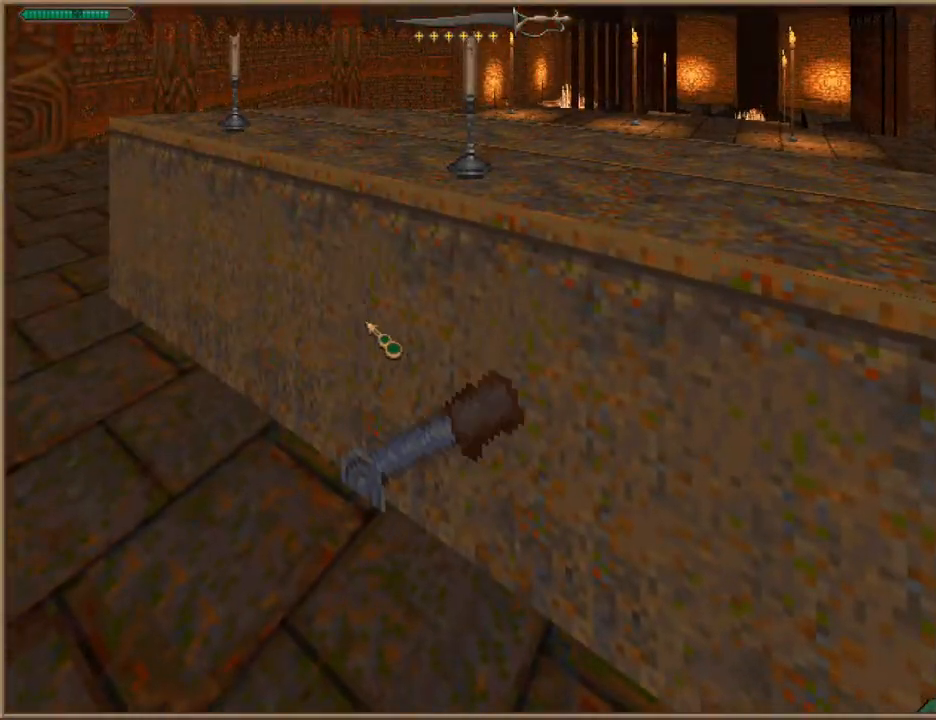
{"keys": ["d"], "events": [[233, "s", "down"], [367, "d", "down"], [400, "s", "up"]]}
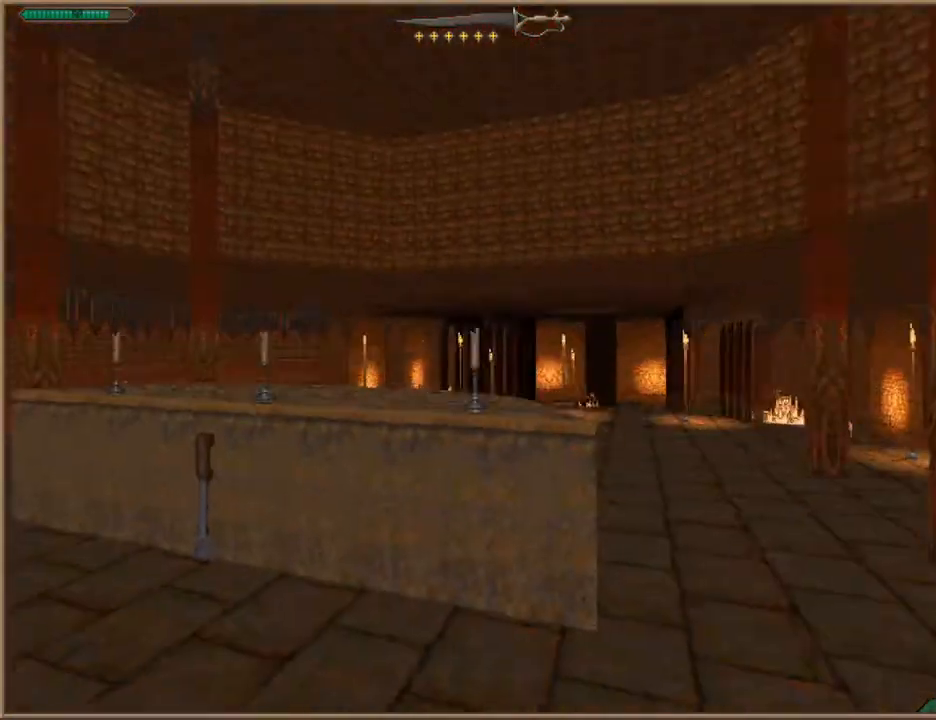
{"keys": ["d"], "events": []}
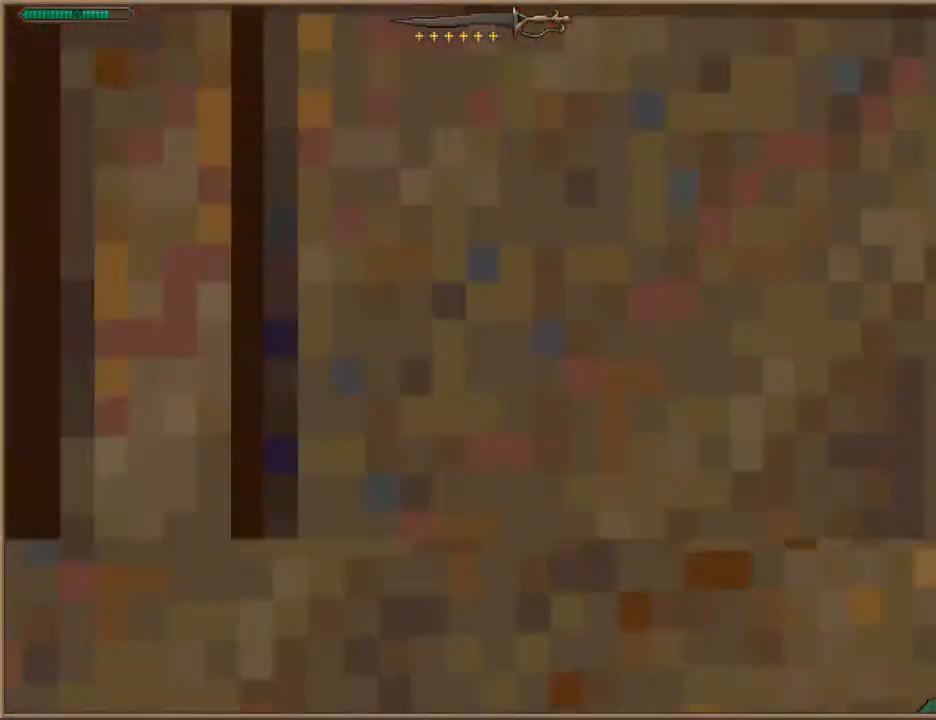
{"keys": ["3"]}
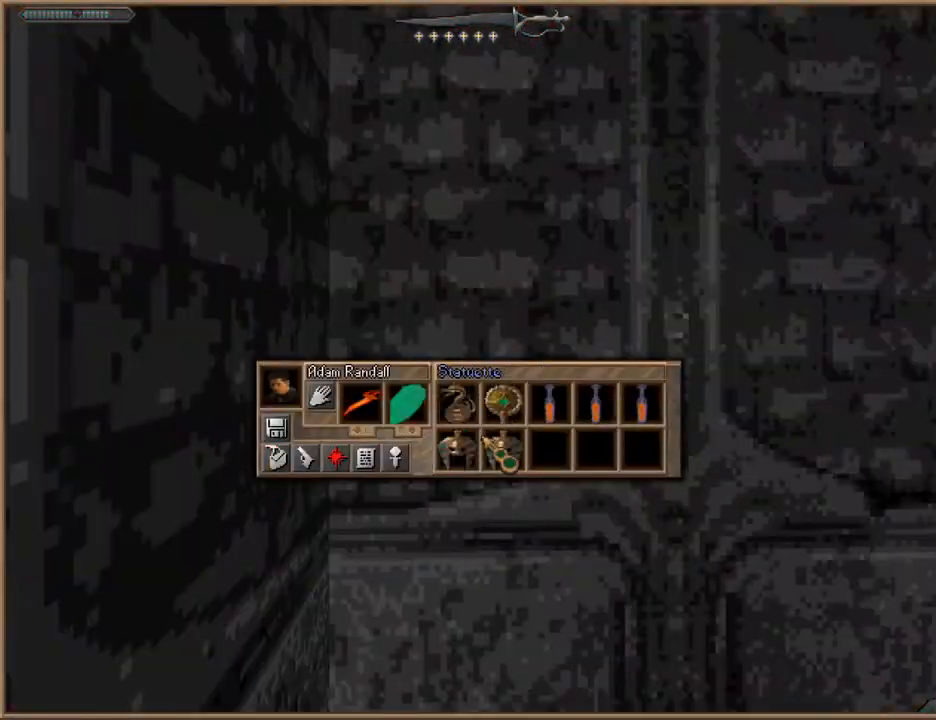
{"keys": [], "events": [[67, "3", "up"]]}
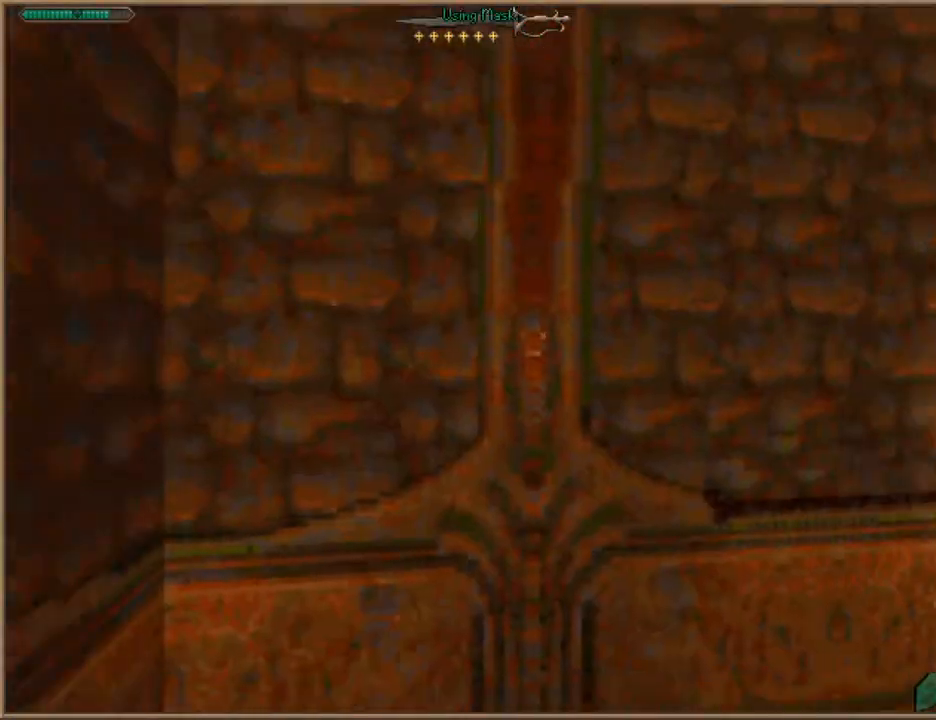
{"keys": [], "events": []}
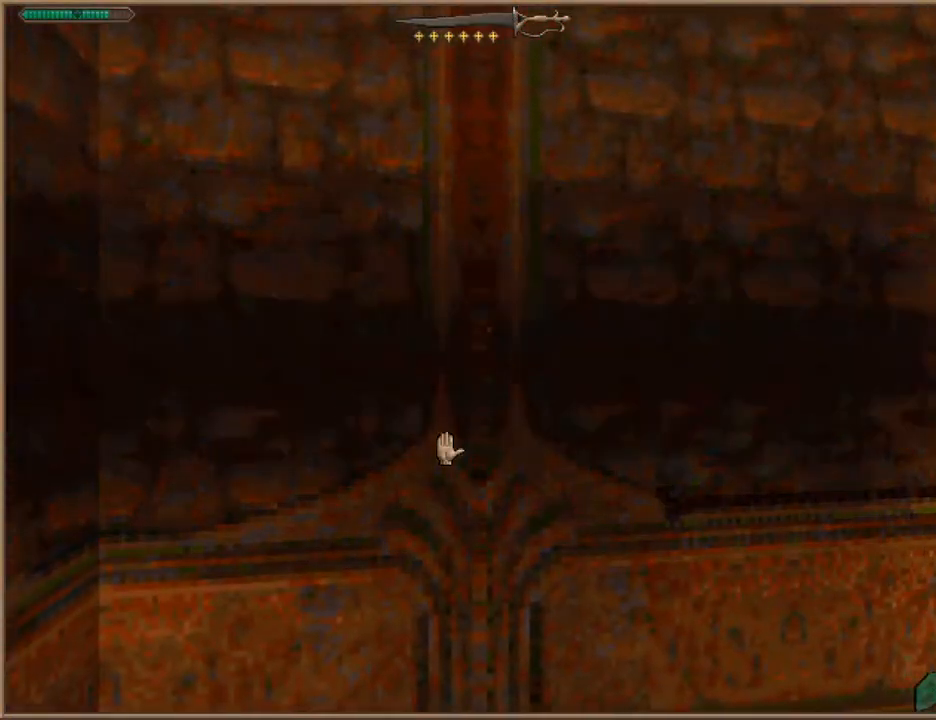
{"keys": [], "events": []}
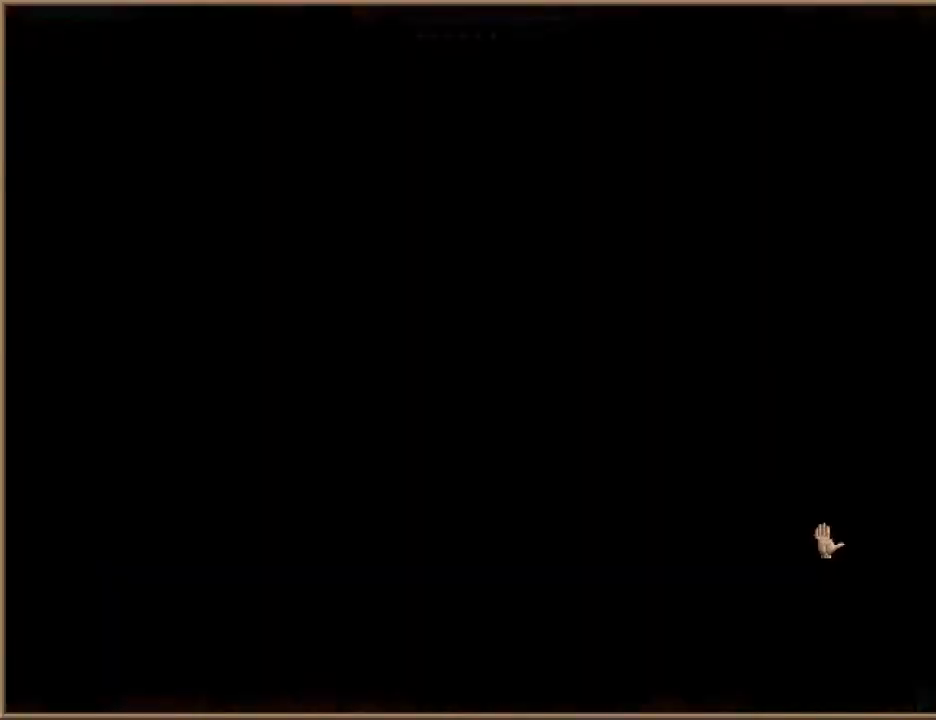
{"keys": [], "events": [[267, "escape", "down"], [300, "escape", "up"]]}
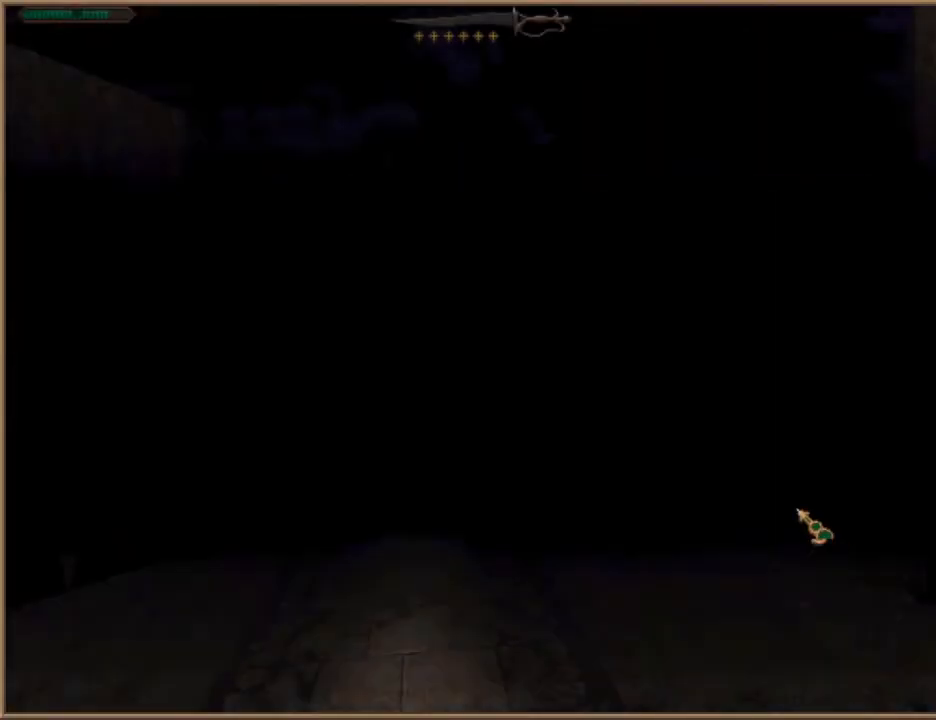
{"keys": ["w"], "events": [[233, "w", "down"]]}
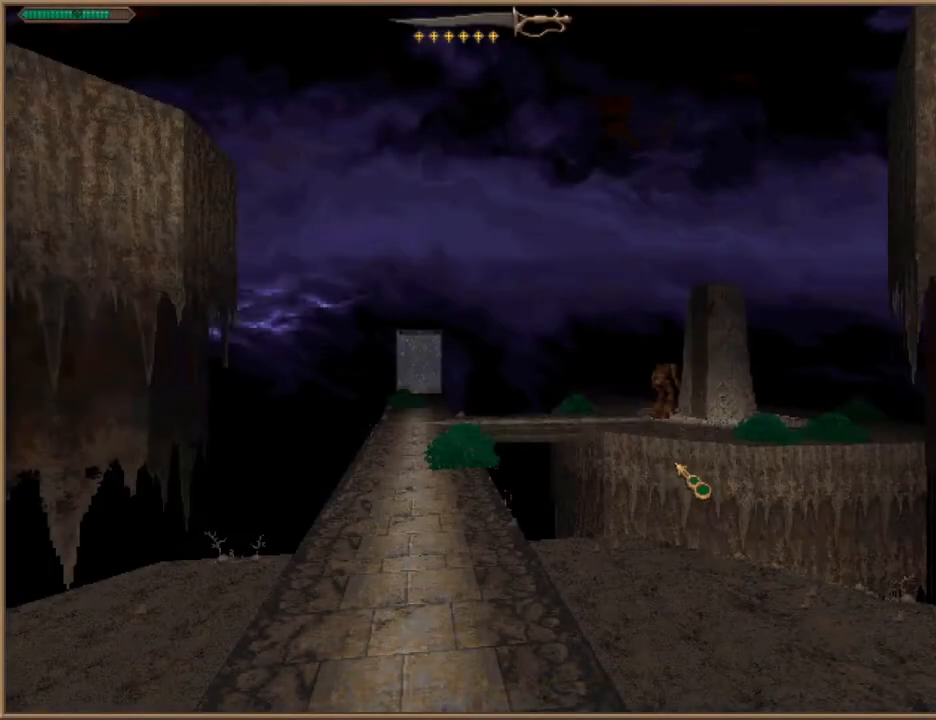
{"keys": ["w"], "events": []}
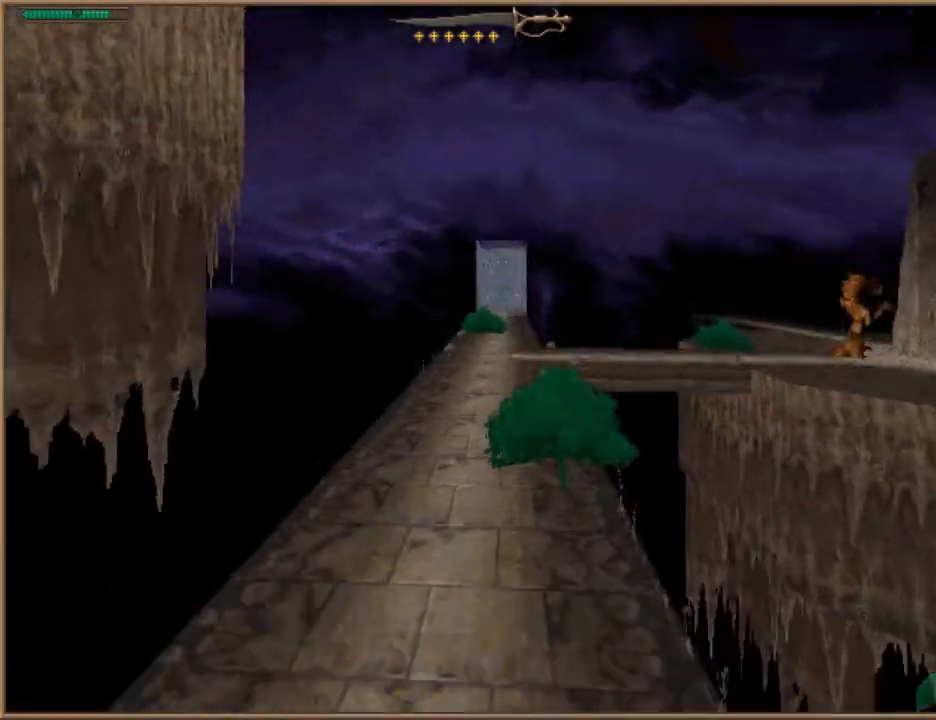
{"keys": ["w"], "events": []}
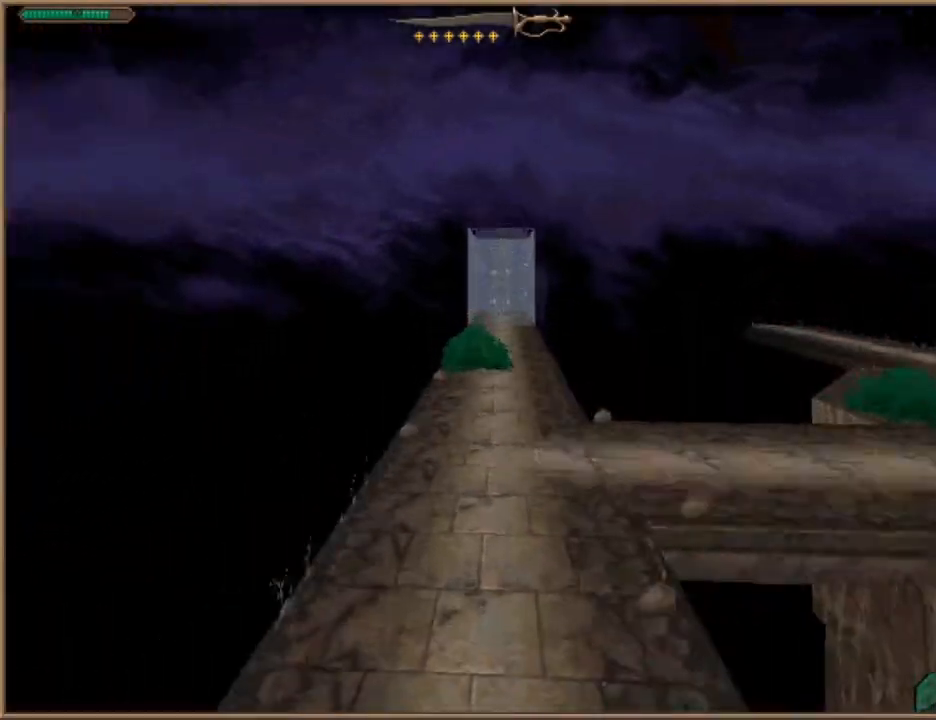
{"keys": ["w"], "events": []}
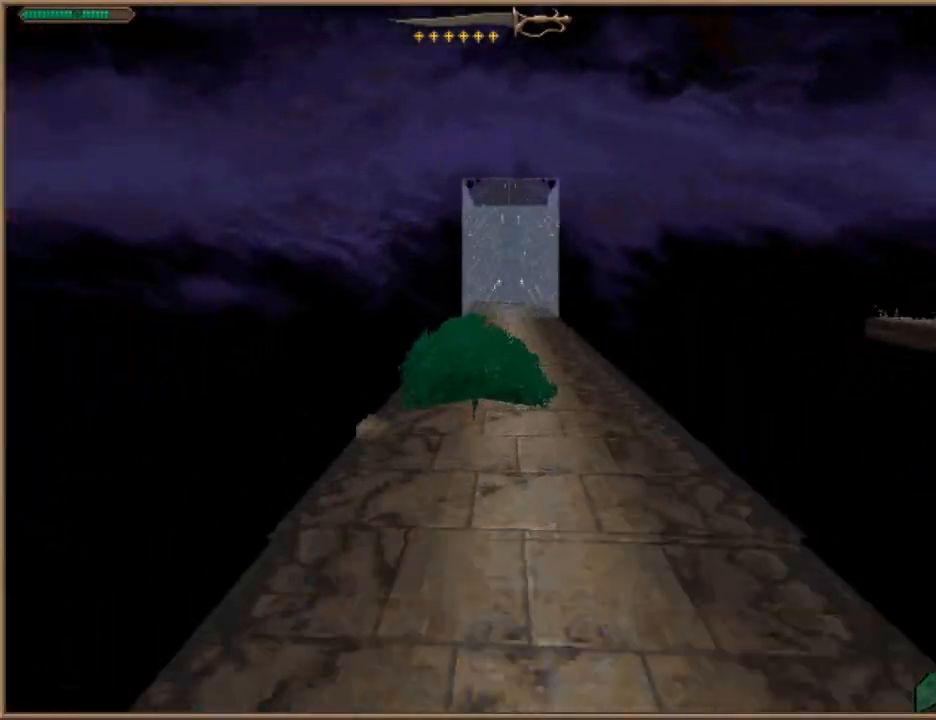
{"keys": ["w"], "events": []}
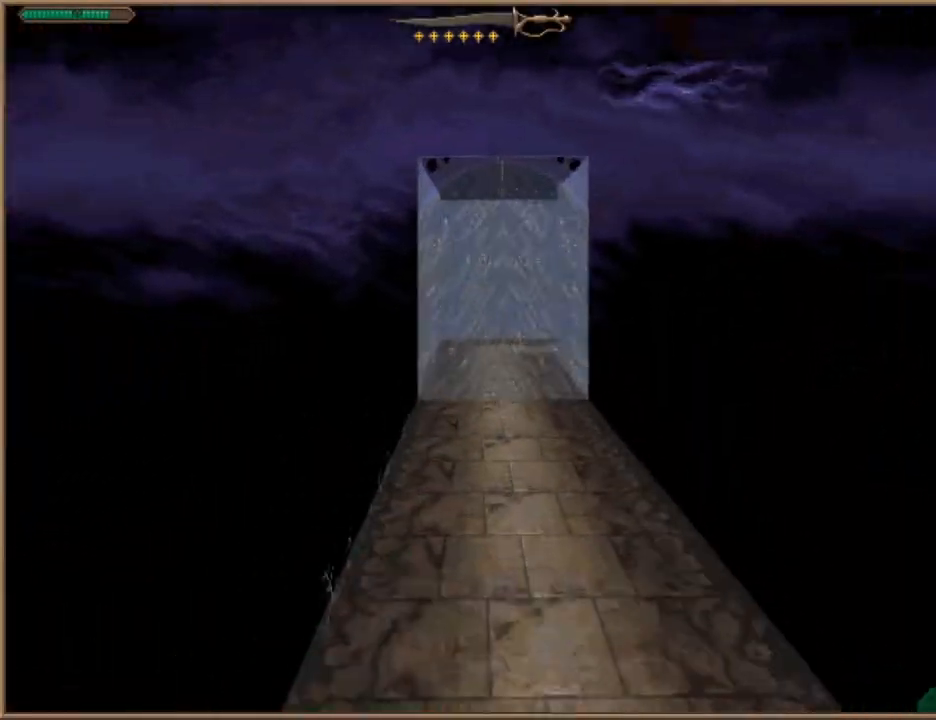
{"keys": ["w"], "events": []}
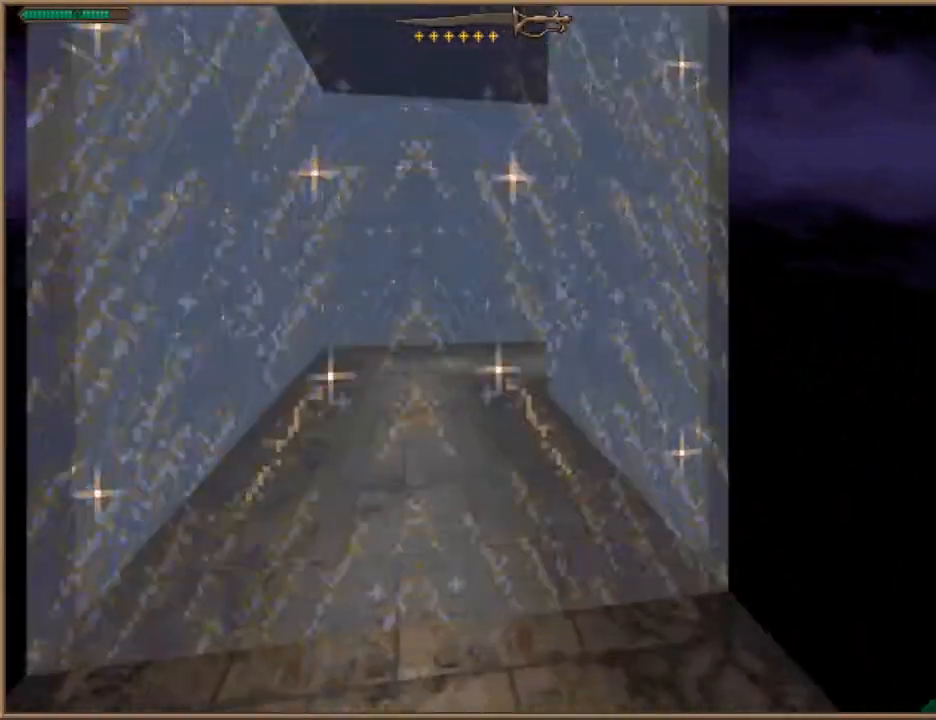
{"keys": ["d", "w"], "events": [[433, "d", "down"]]}
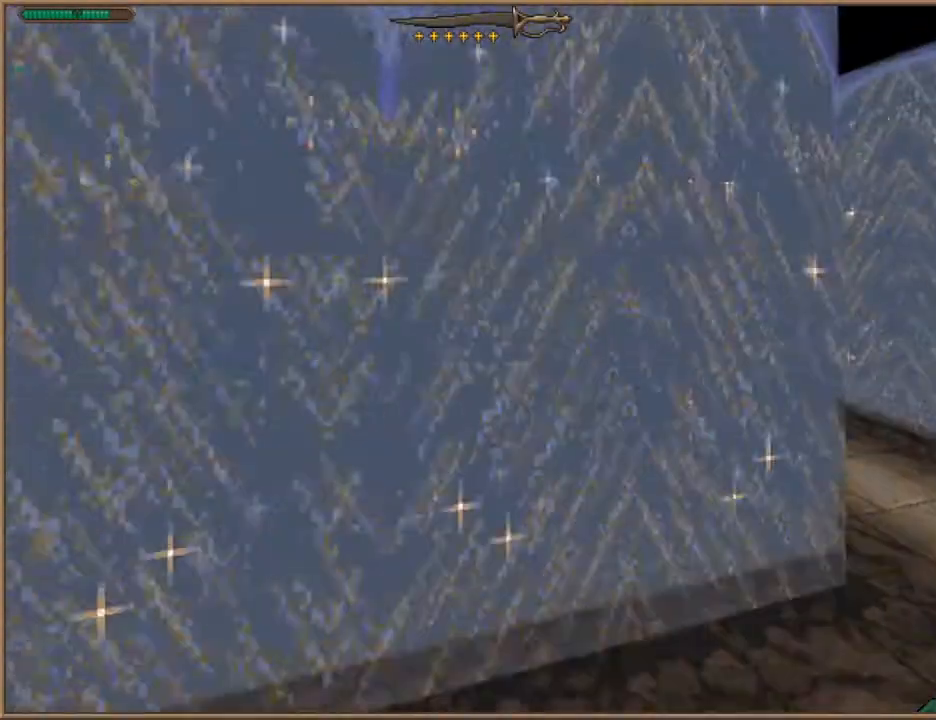
{"keys": ["w"], "events": [[433, "d", "up"]]}
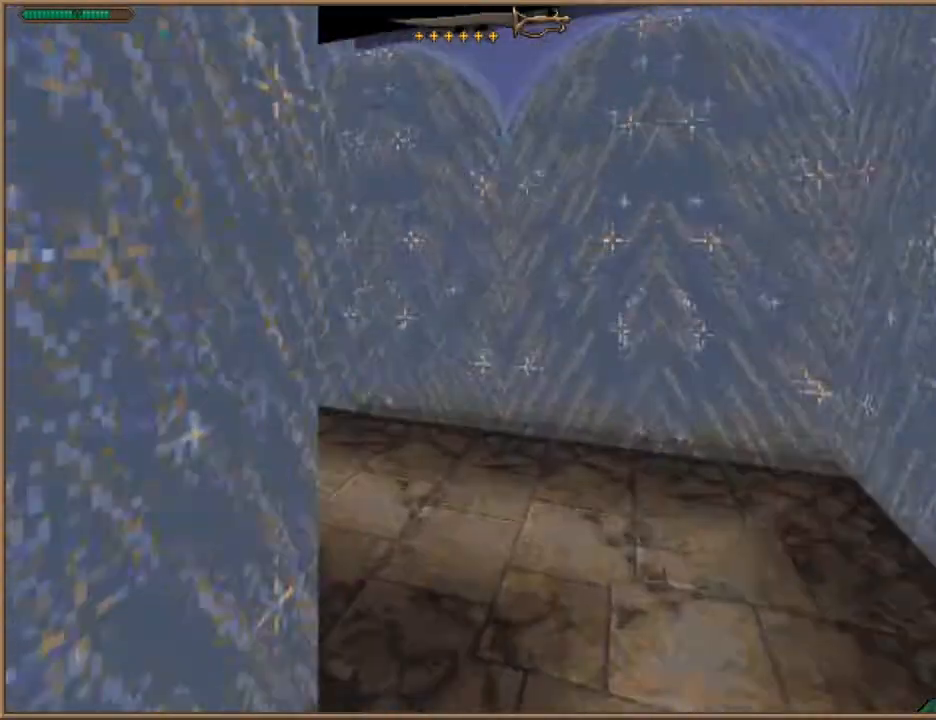
{"keys": ["a", "w"], "events": [[167, "a", "down"]]}
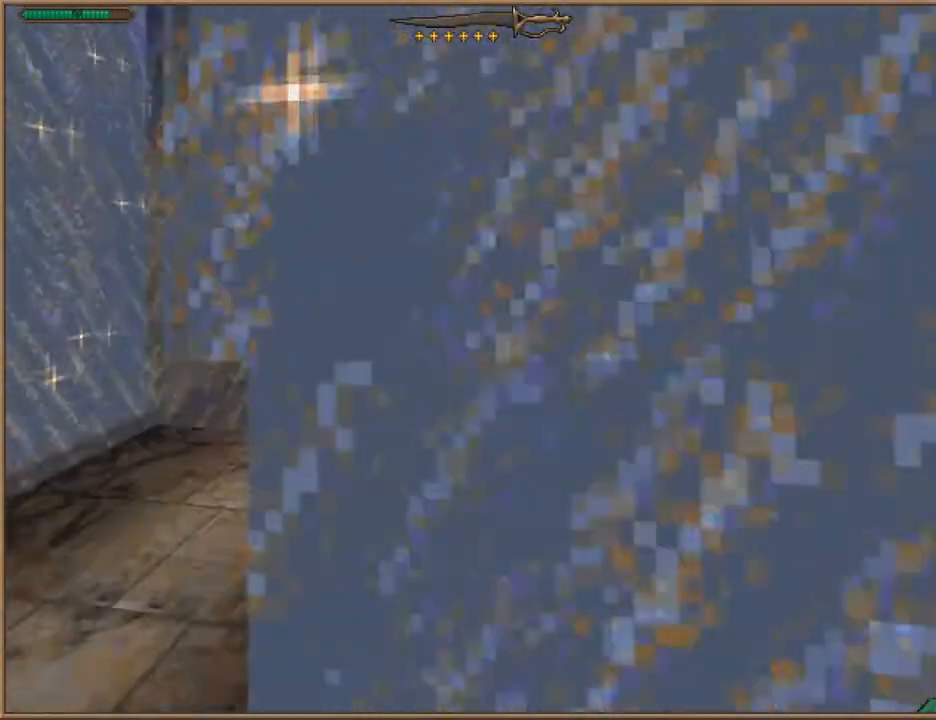
{"keys": ["w"], "events": [[133, "a", "up"]]}
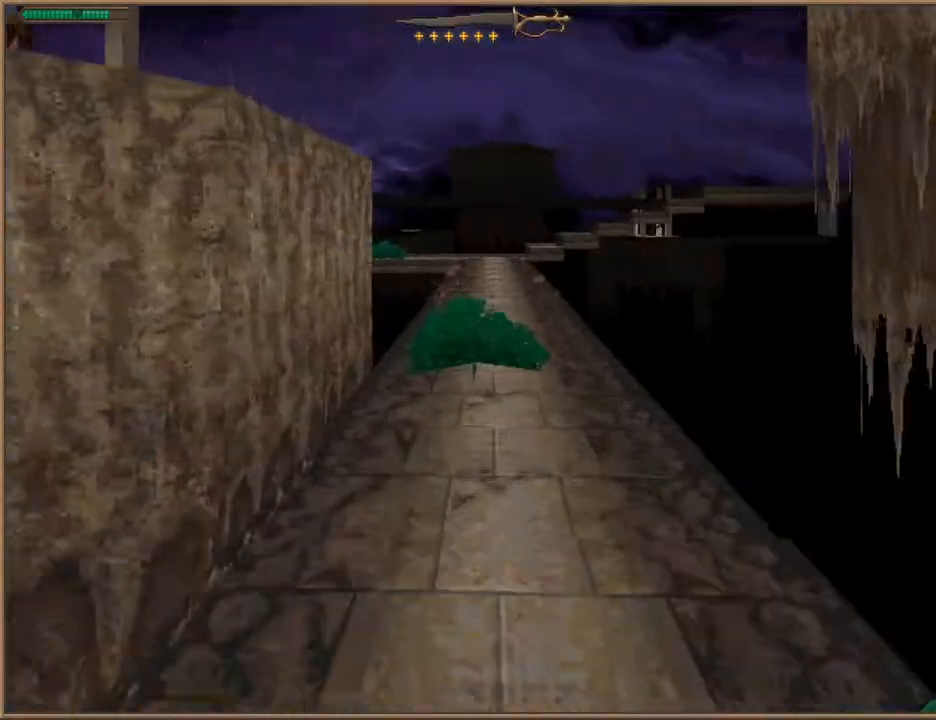
{"keys": ["w"], "events": []}
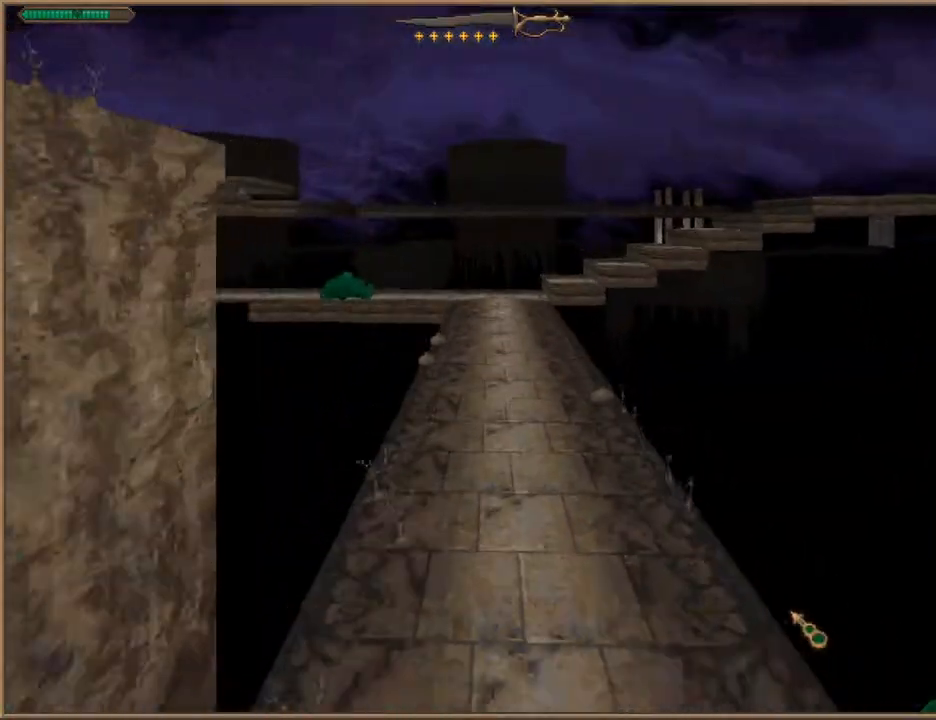
{"keys": ["w"], "events": []}
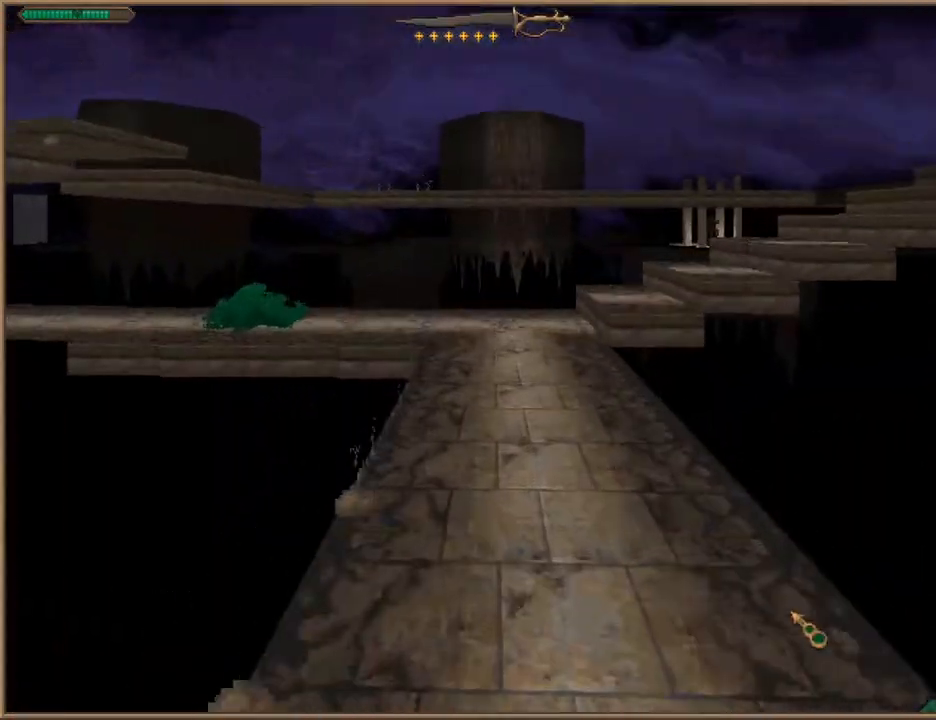
{"keys": ["space", "w"], "events": [[100, "e", "down"], [233, "e", "up"], [433, "space", "down"]]}
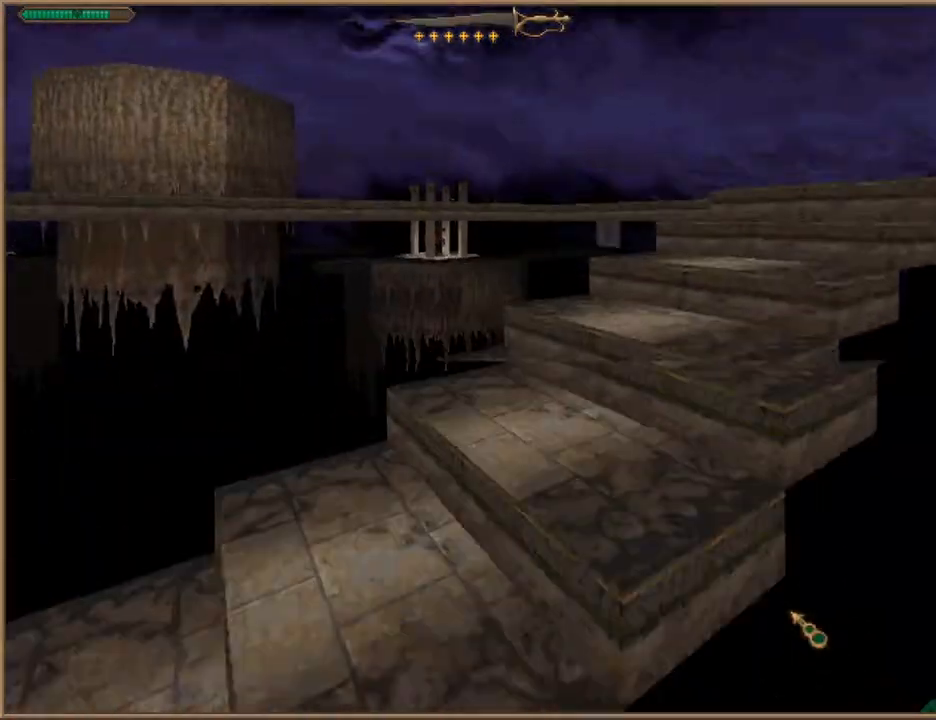
{"keys": ["d", "w"], "events": [[100, "d", "down"], [100, "space", "up"]]}
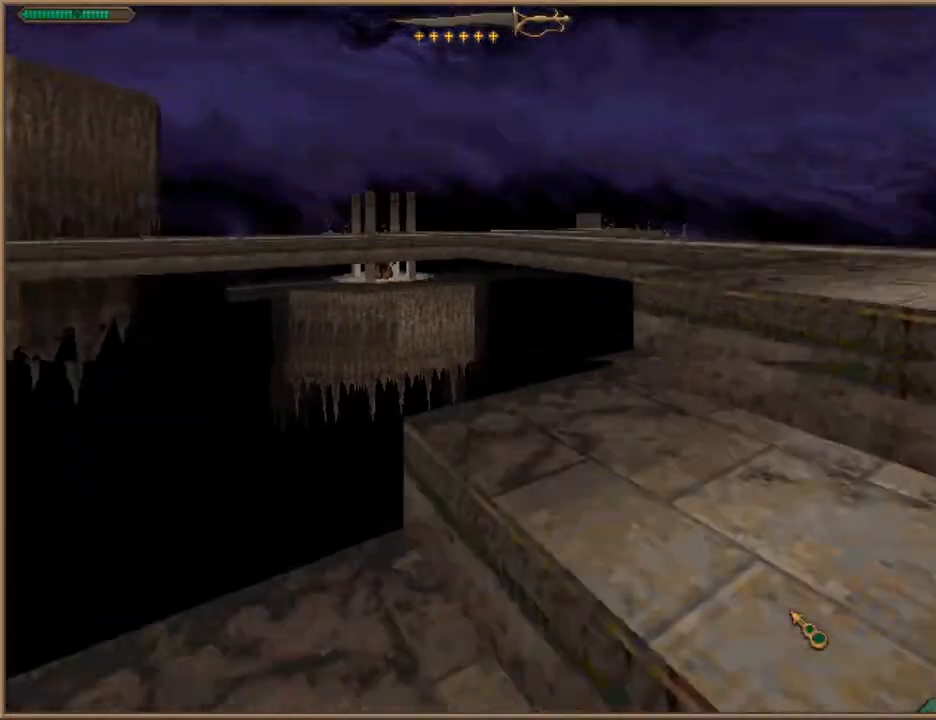
{"keys": ["q", "w"], "events": [[367, "d", "up"], [500, "q", "down"]]}